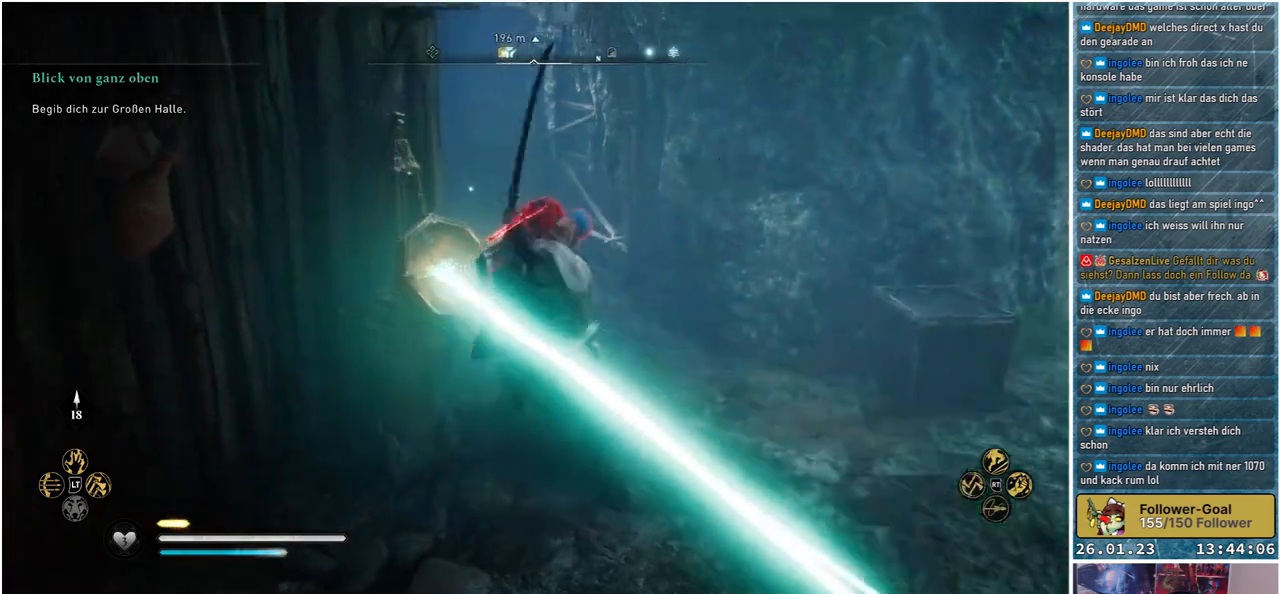
Gameplay with a controller (Xbox layout); each line is a JSON object with the inputs held at the frame after it. "events" lists button and stick changes between this image and that frame as [ms after this image, input, new state], when the widget could be followed in between.
{"buttons": [], "left_stick": "center", "right_stick": "left", "events": [[50, "R1", "down"], [150, "R1", "up"], [267, "R1", "down"], [317, "left_stick", "center"], [367, "R1", "up"], [417, "R1", "down"], [500, "R1", "up"]]}
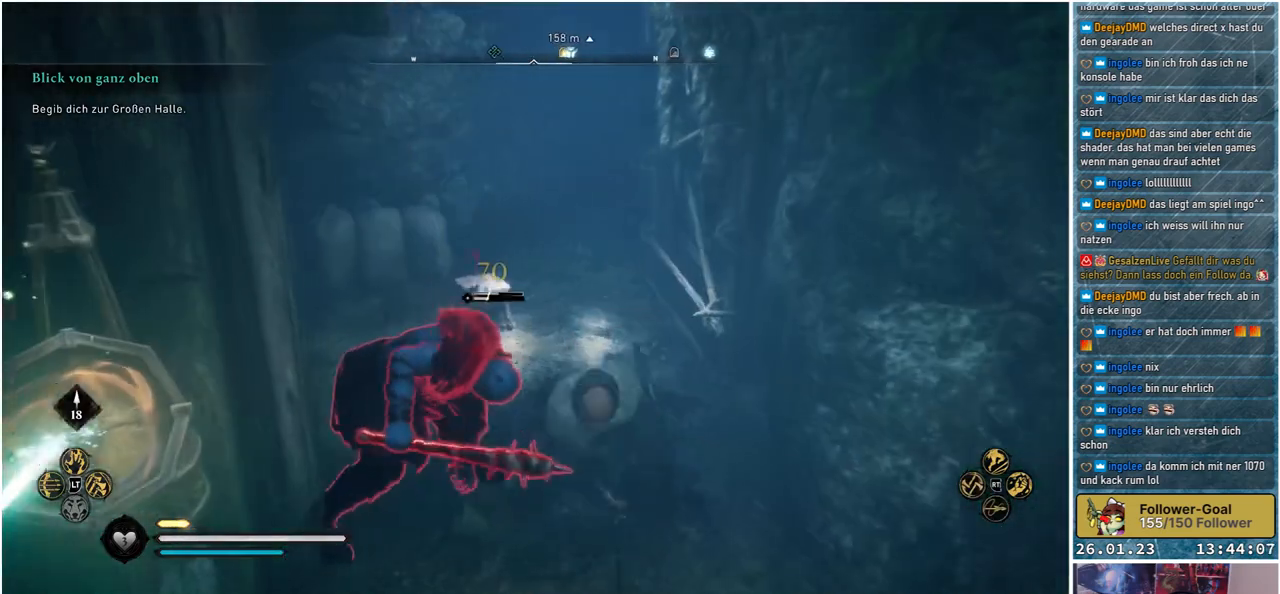
{"buttons": [], "left_stick": "center", "right_stick": "left", "events": [[83, "R1", "down"], [183, "R1", "up"]]}
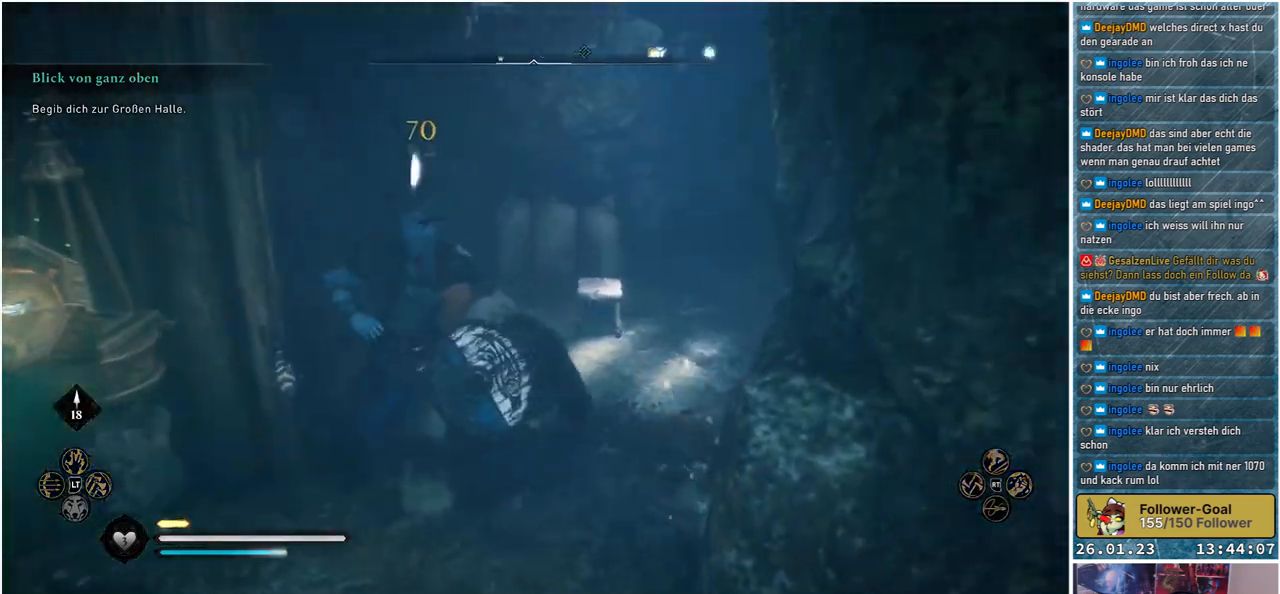
{"buttons": [], "left_stick": "center", "right_stick": "center", "events": [[17, "right_stick", "center"]]}
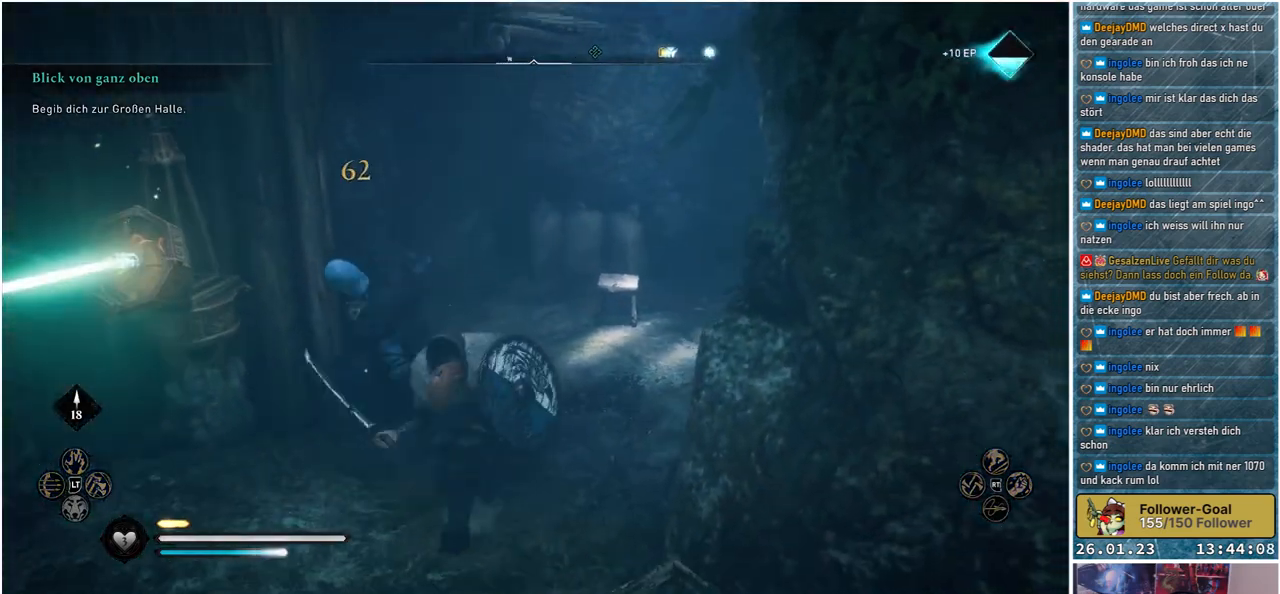
{"buttons": [], "left_stick": "center", "right_stick": "center", "events": []}
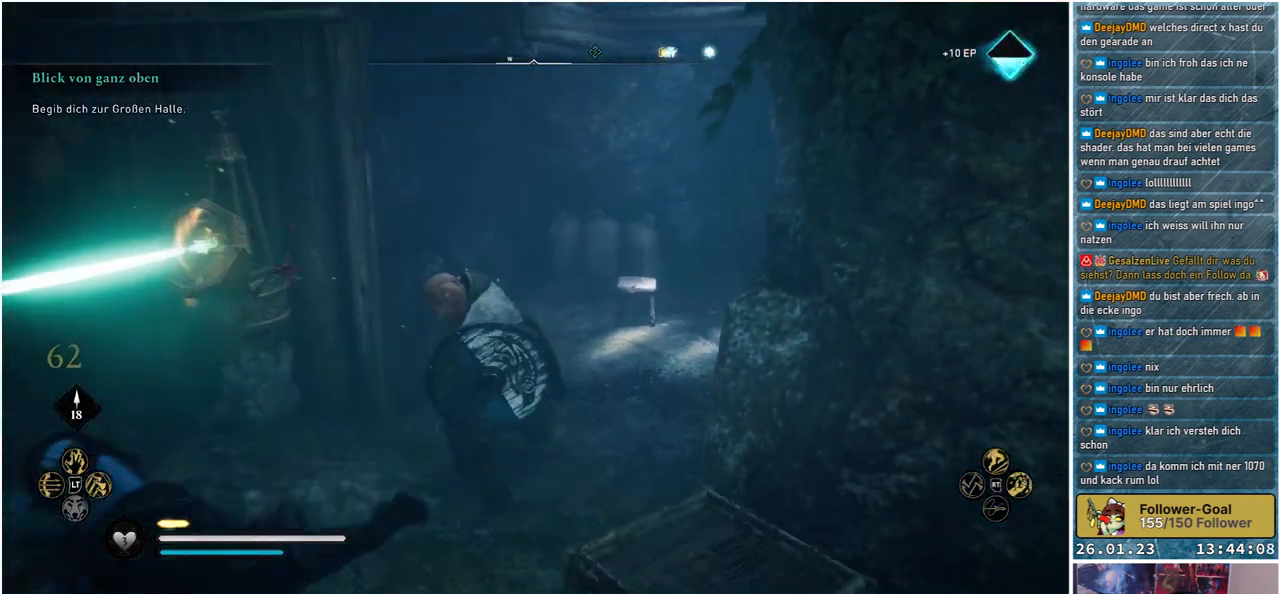
{"buttons": [], "left_stick": "down-left", "right_stick": "down-left", "events": [[33, "right_stick", "down-left"], [433, "left_stick", "down-left"]]}
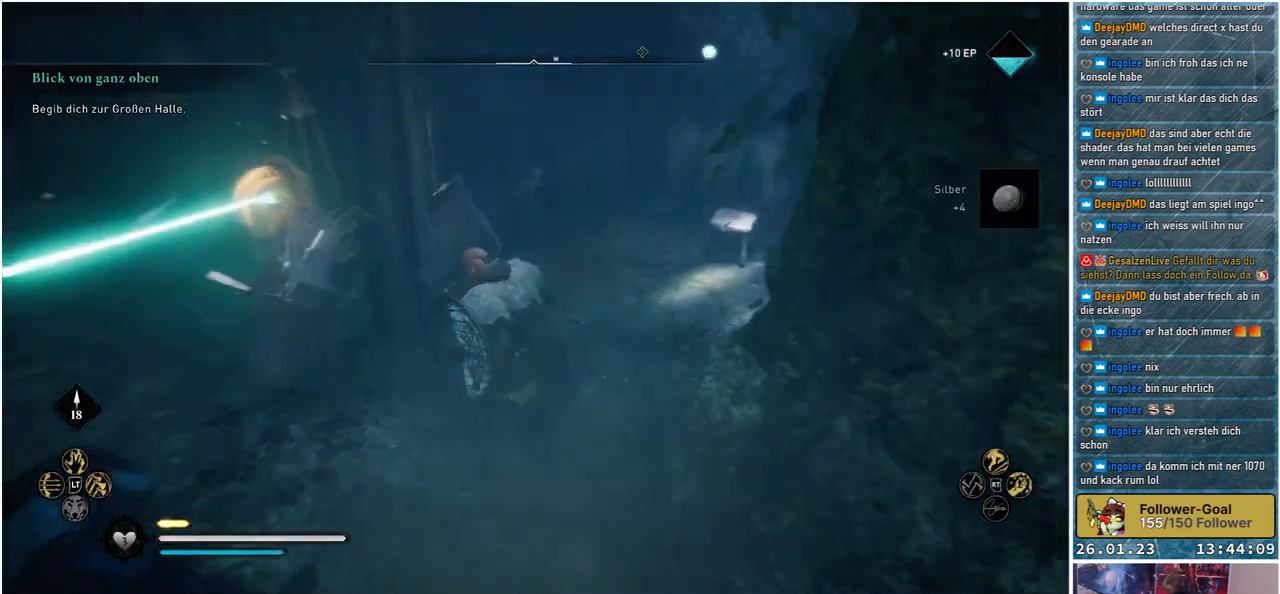
{"buttons": [], "left_stick": "down-left", "right_stick": "center", "events": [[500, "right_stick", "center"]]}
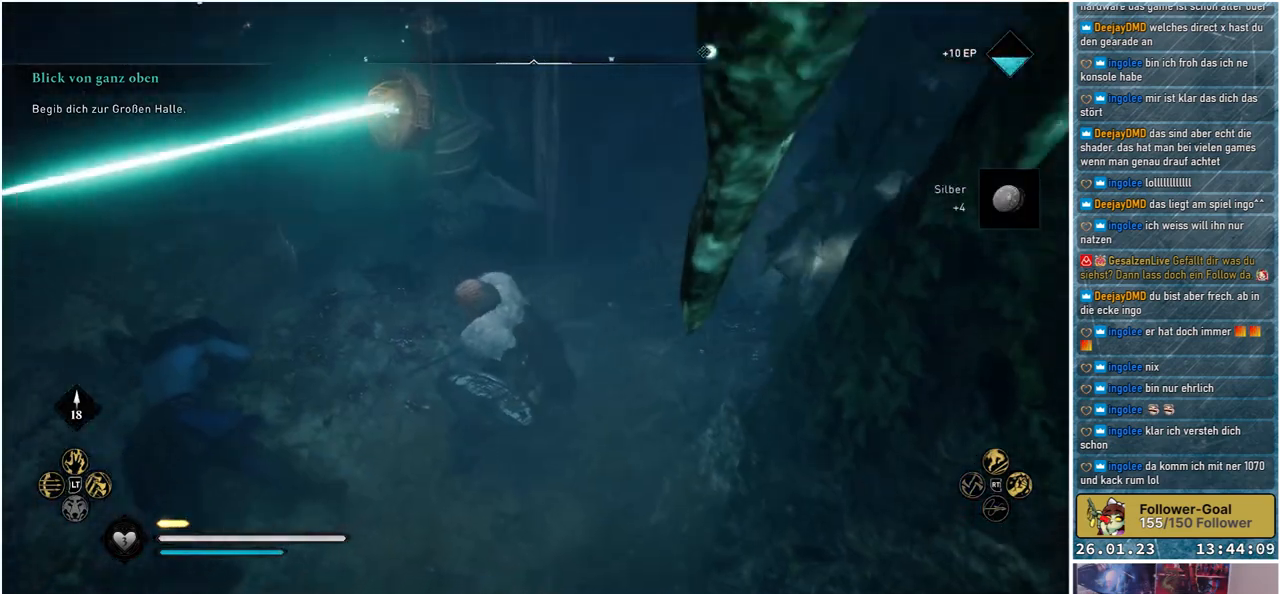
{"buttons": [], "left_stick": "left", "right_stick": "right", "events": [[433, "right_stick", "right"], [500, "left_stick", "left"]]}
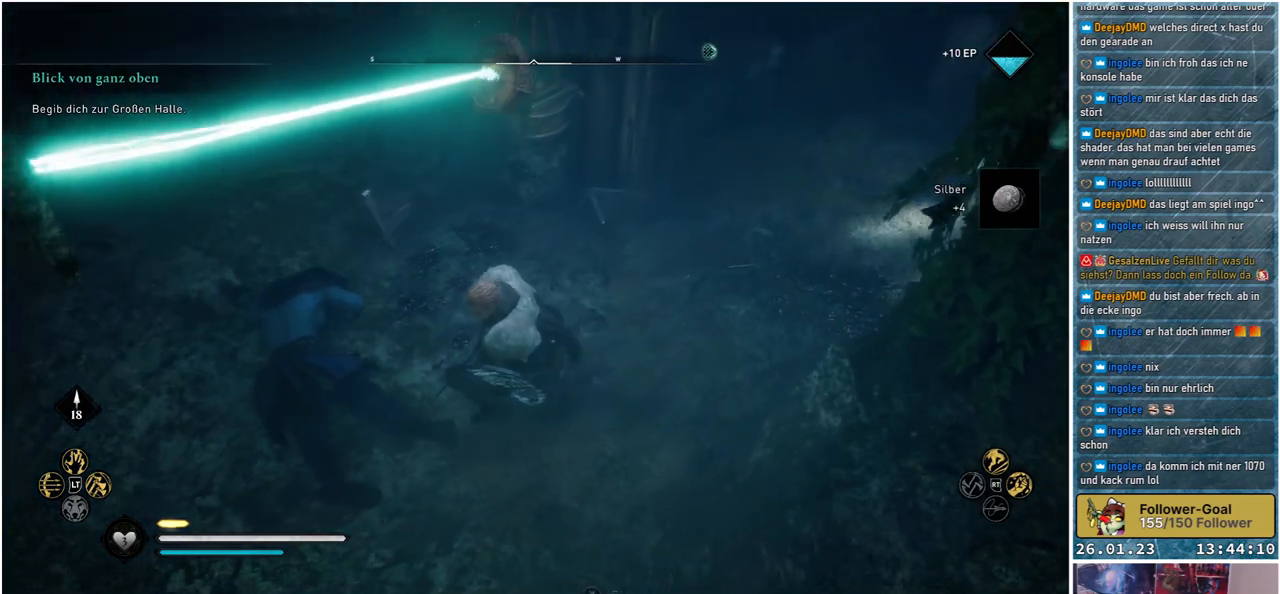
{"buttons": [], "left_stick": "left", "right_stick": "right", "events": []}
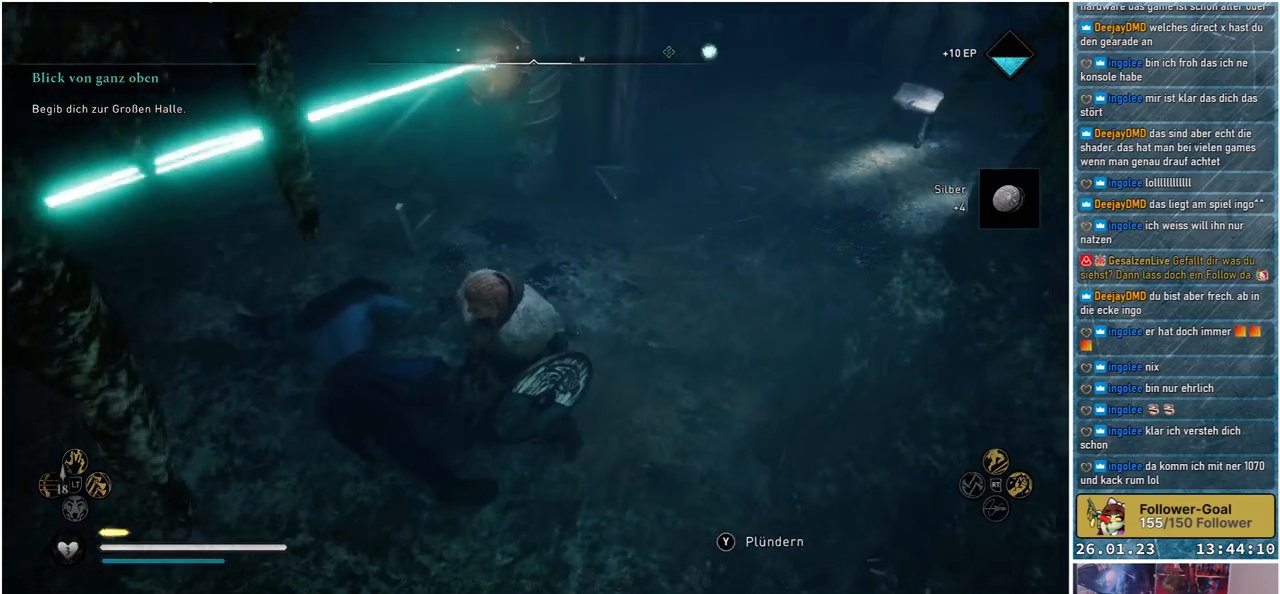
{"buttons": [], "left_stick": "right", "right_stick": "center", "events": [[117, "left_stick", "center"], [367, "right_stick", "up-right"], [400, "left_stick", "right"], [467, "right_stick", "center"]]}
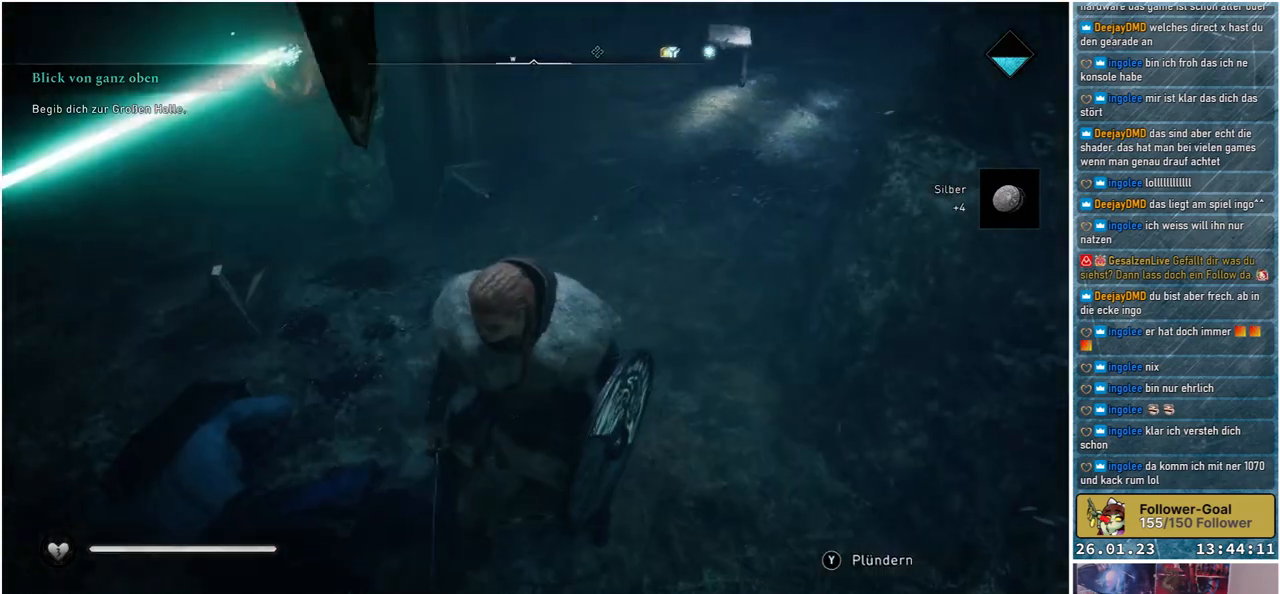
{"buttons": [], "left_stick": "up-right", "right_stick": "center", "events": [[217, "Y", "down"], [283, "Y", "up"], [450, "left_stick", "up-right"]]}
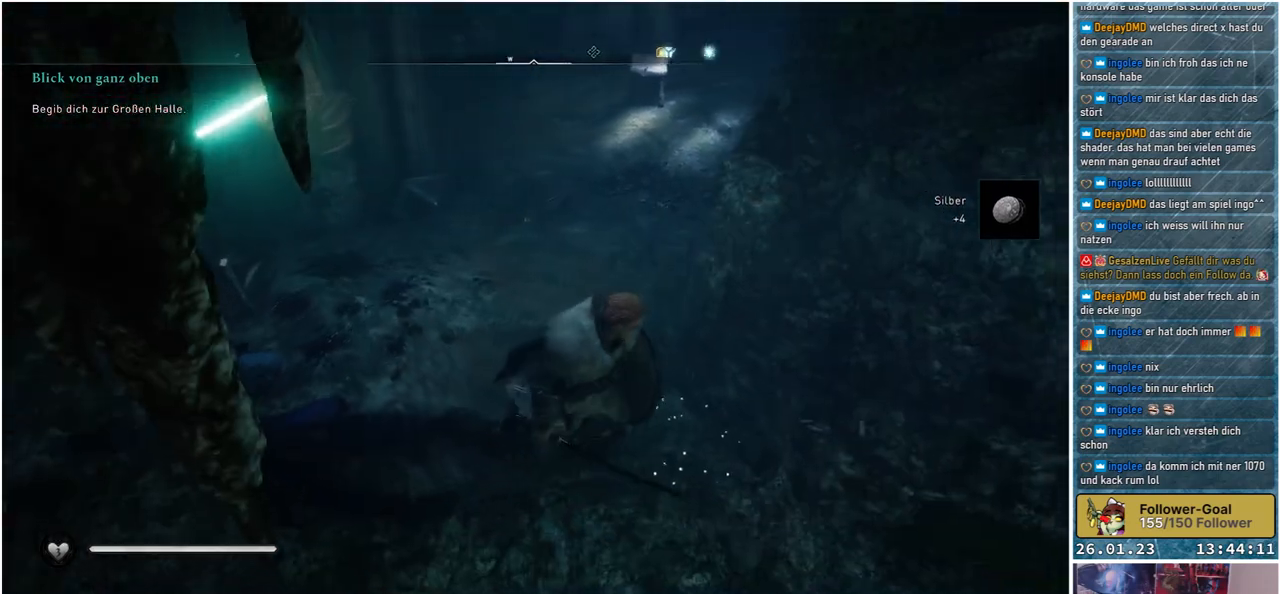
{"buttons": [], "left_stick": "up-left", "right_stick": "center", "events": [[33, "left_stick", "up"], [133, "right_stick", "up-right"], [333, "left_stick", "up-left"], [450, "right_stick", "center"]]}
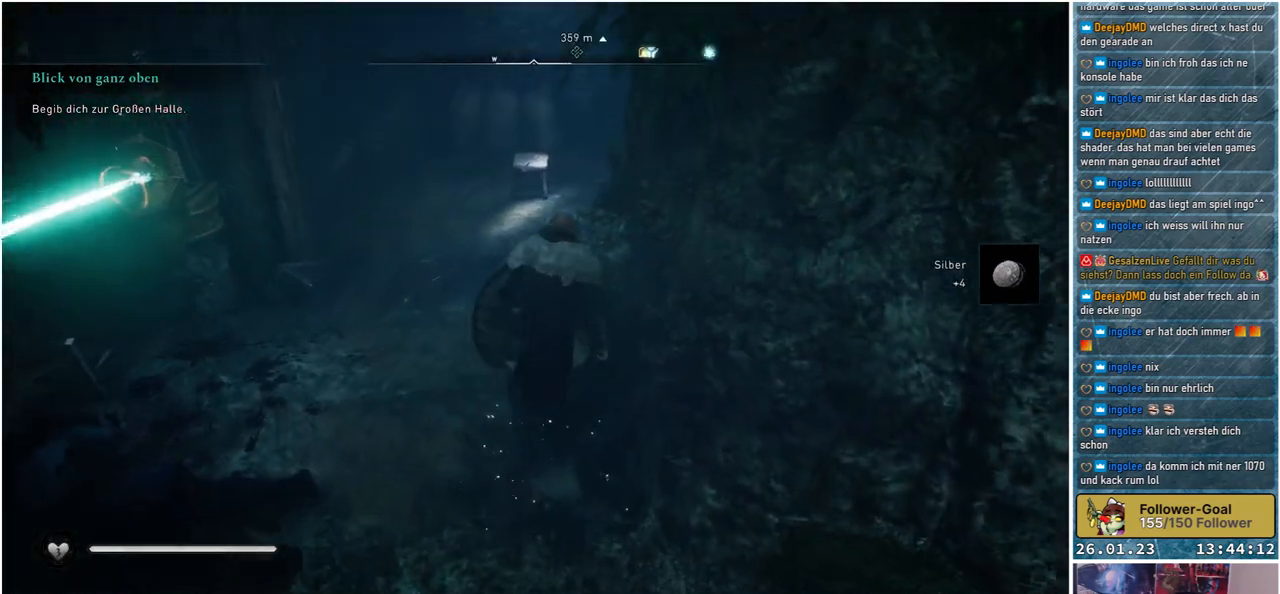
{"buttons": [], "left_stick": "up", "right_stick": "center", "events": [[200, "left_stick", "up"]]}
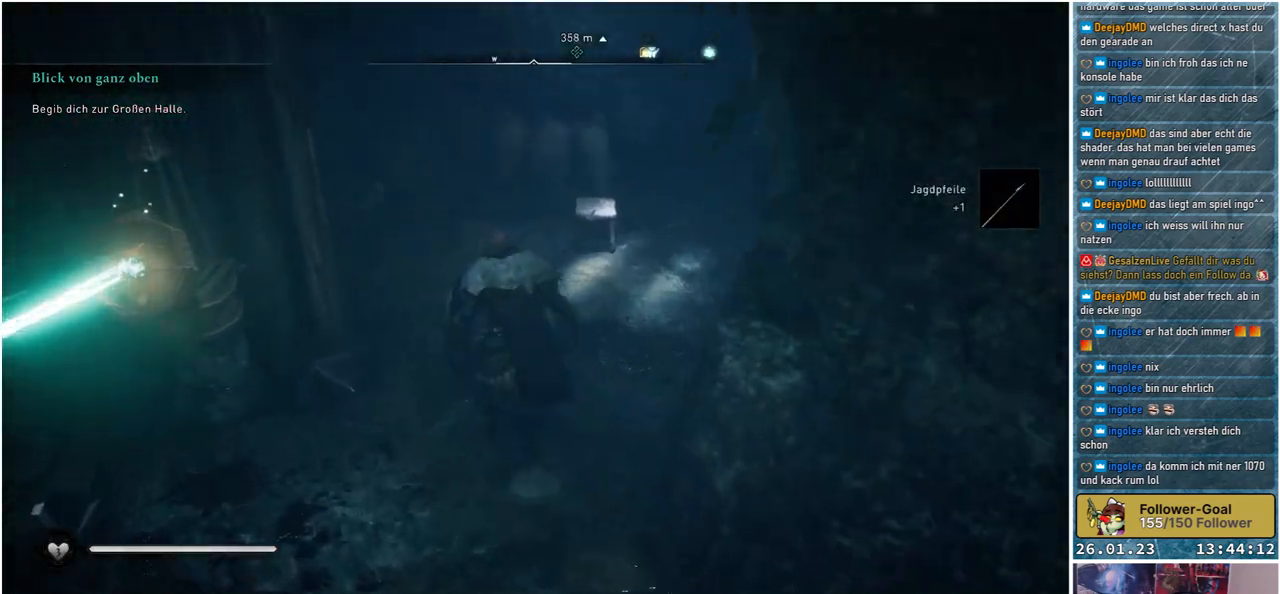
{"buttons": [], "left_stick": "up", "right_stick": "center", "events": [[50, "right_stick", "left"], [333, "right_stick", "center"]]}
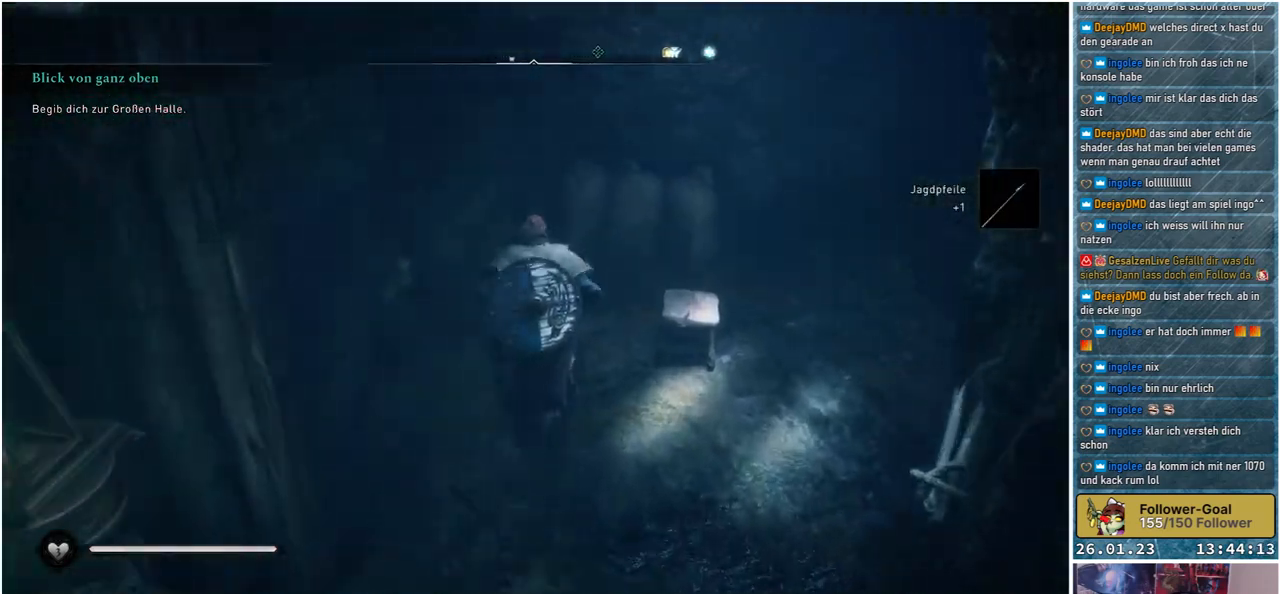
{"buttons": [], "left_stick": "up-right", "right_stick": "right", "events": [[133, "left_stick", "up-right"], [217, "right_stick", "right"]]}
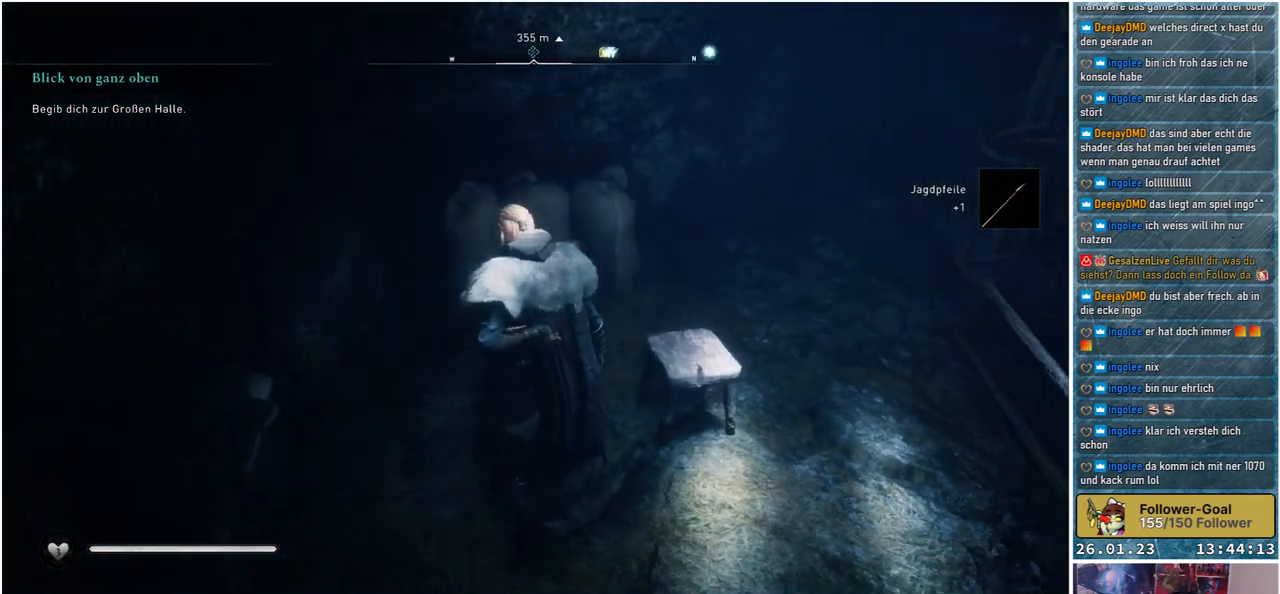
{"buttons": [], "left_stick": "up-right", "right_stick": "up-right", "events": [[150, "right_stick", "up-right"]]}
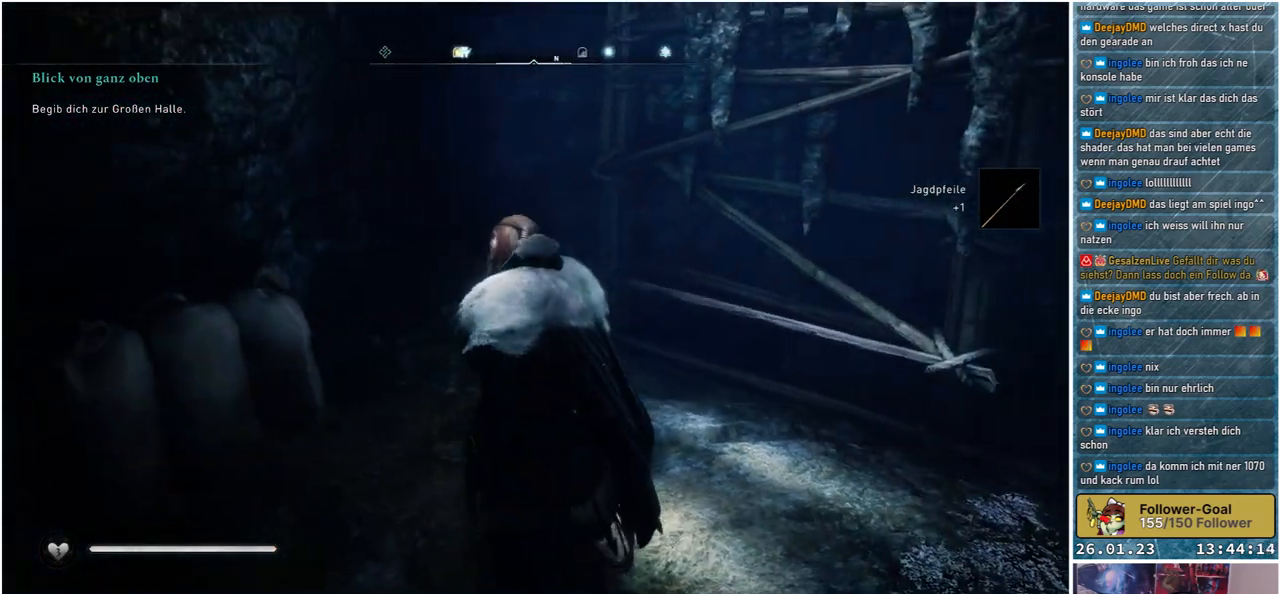
{"buttons": [], "left_stick": "up", "right_stick": "up", "events": [[400, "left_stick", "up"], [450, "right_stick", "up"]]}
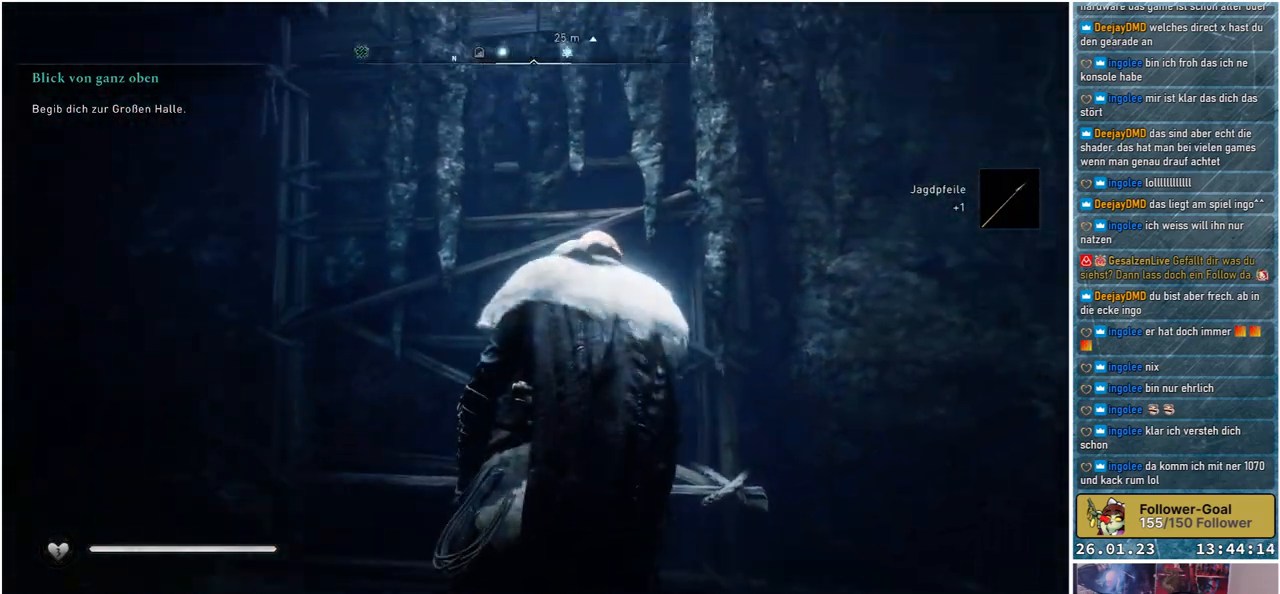
{"buttons": [], "left_stick": "up", "right_stick": "center", "events": [[450, "right_stick", "center"]]}
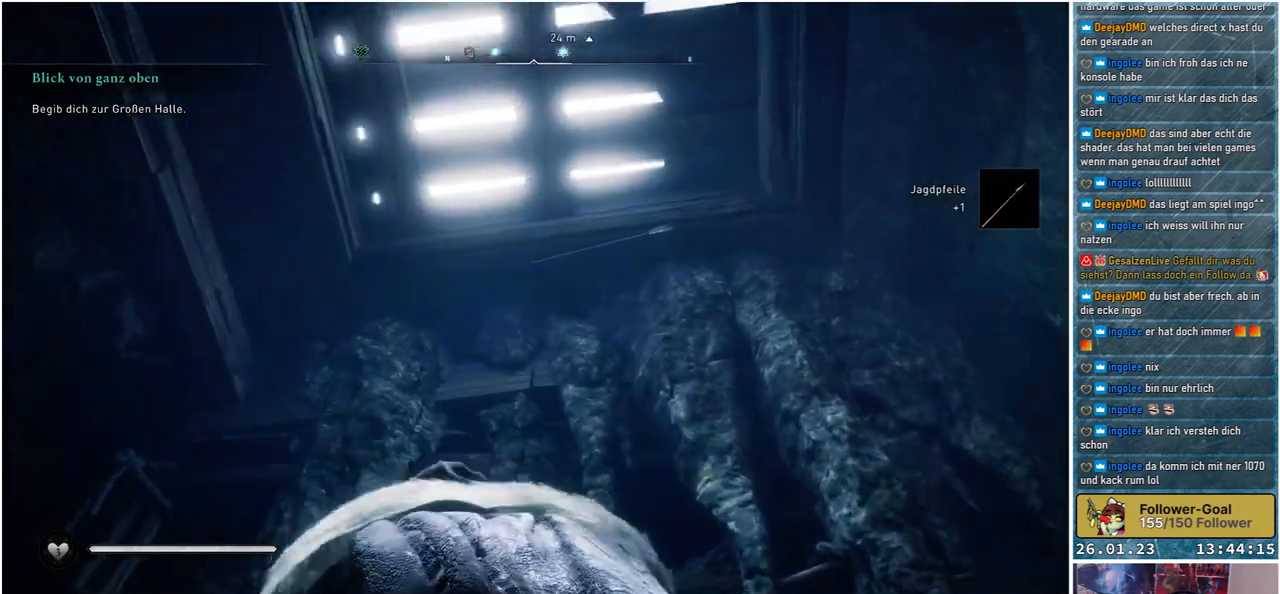
{"buttons": ["A"], "left_stick": "up", "right_stick": "center", "events": [[117, "A", "down"]]}
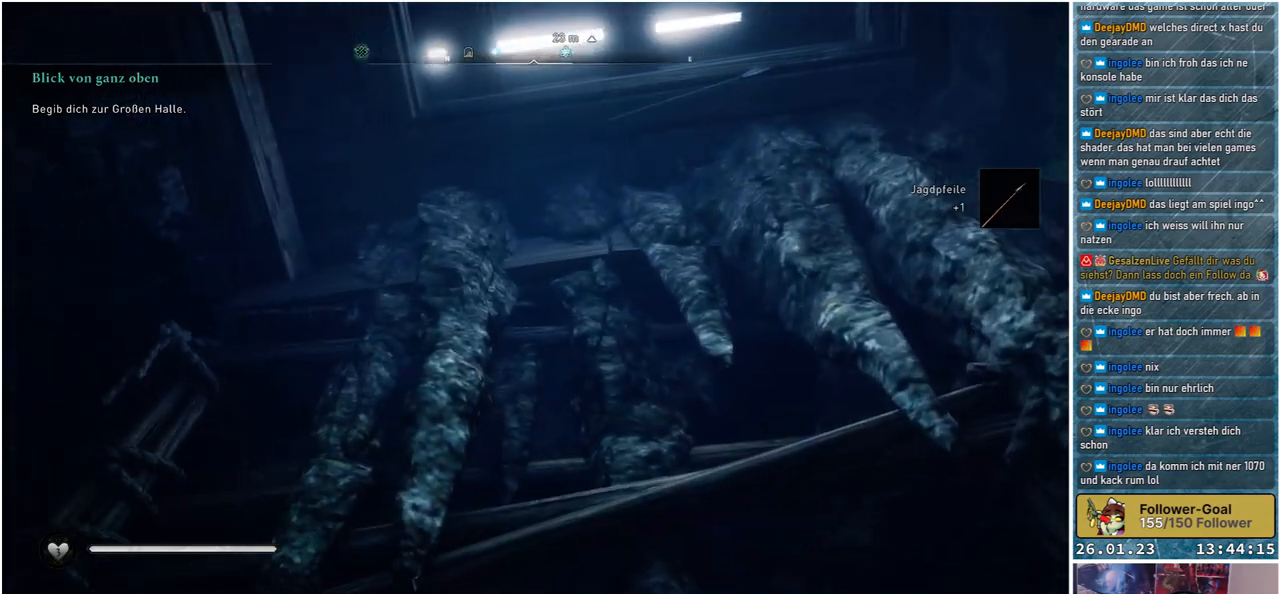
{"buttons": [], "left_stick": "right", "right_stick": "right", "events": [[33, "left_stick", "up-right"], [133, "A", "up"], [150, "left_stick", "right"], [417, "right_stick", "right"]]}
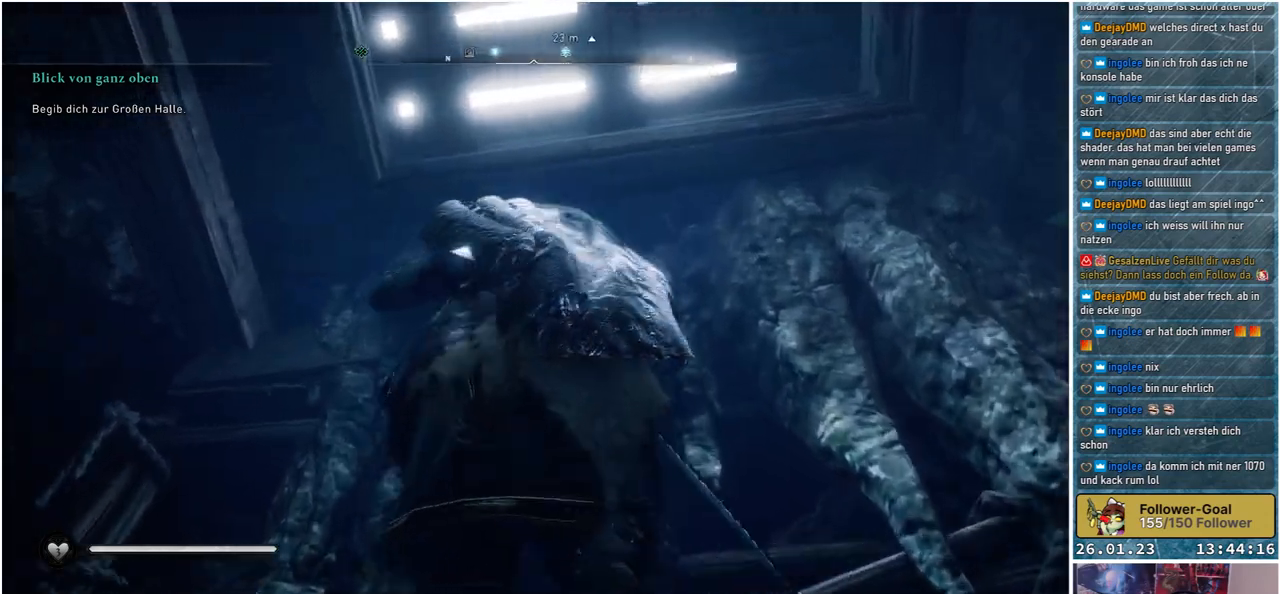
{"buttons": [], "left_stick": "up-right", "right_stick": "down-right", "events": [[33, "right_stick", "down-right"], [183, "left_stick", "up-right"]]}
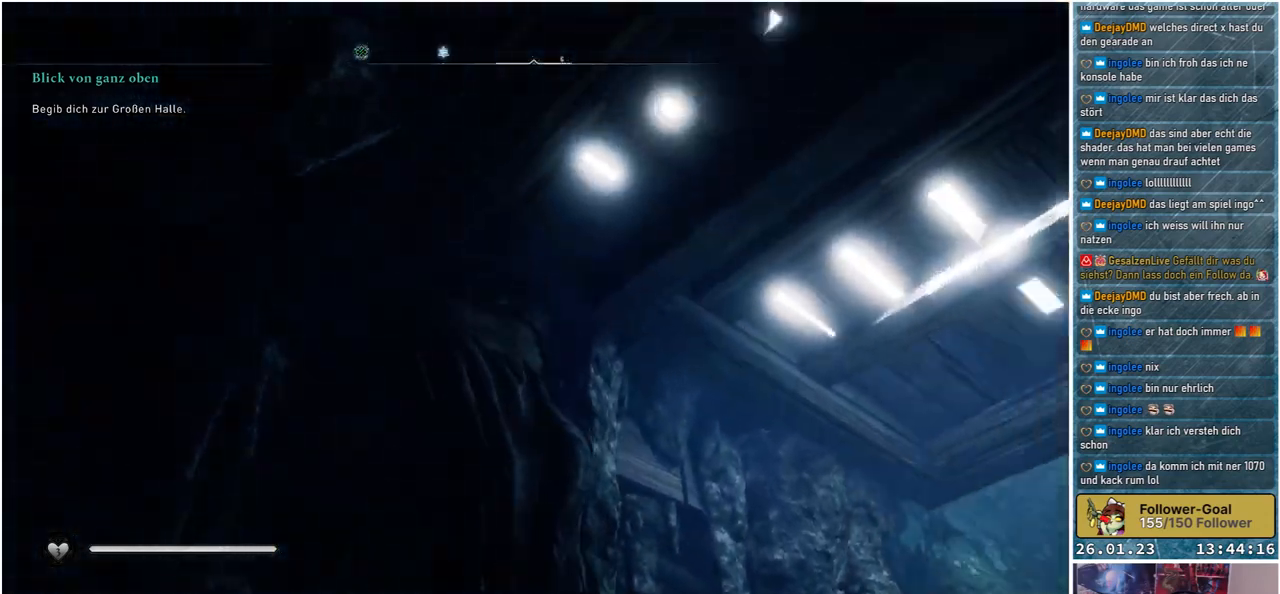
{"buttons": ["B"], "left_stick": "center", "right_stick": "center", "events": [[183, "right_stick", "center"], [233, "left_stick", "center"], [467, "B", "down"]]}
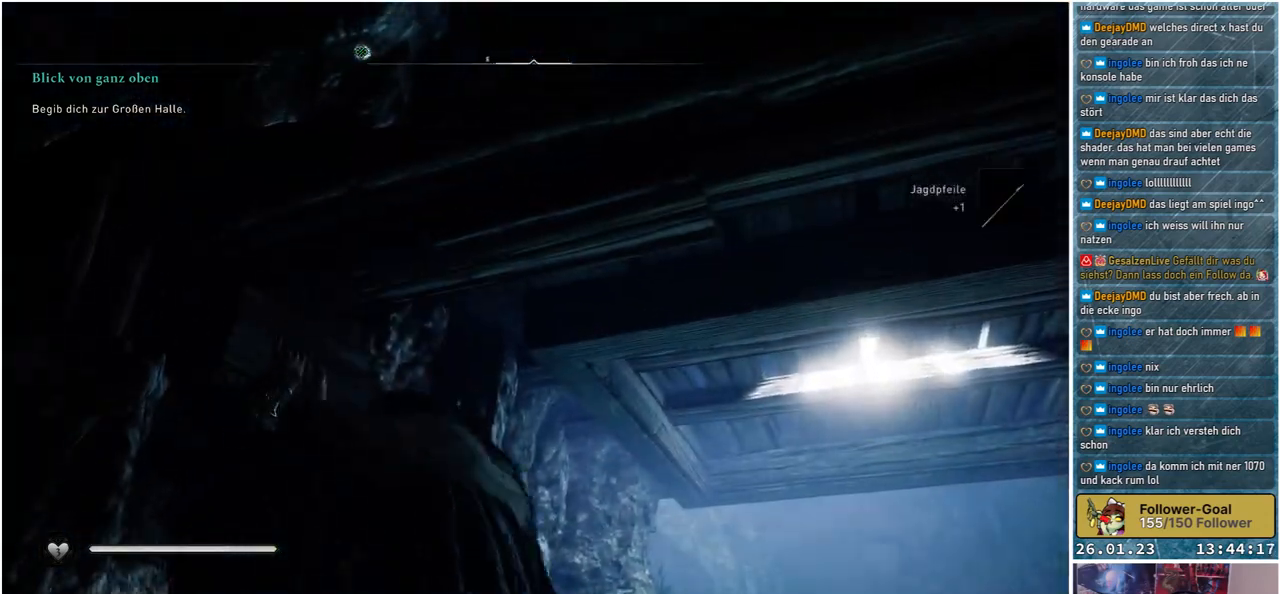
{"buttons": [], "left_stick": "center", "right_stick": "center", "events": [[33, "B", "up"]]}
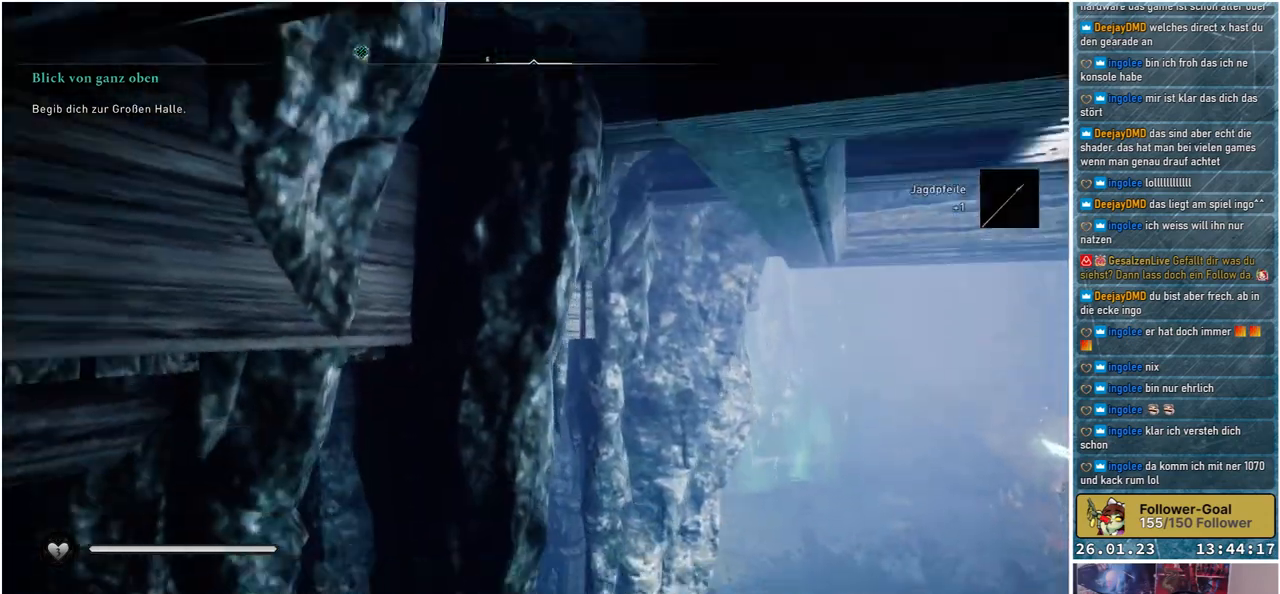
{"buttons": [], "left_stick": "up-right", "right_stick": "down-right", "events": [[433, "left_stick", "up-right"], [500, "right_stick", "down-right"]]}
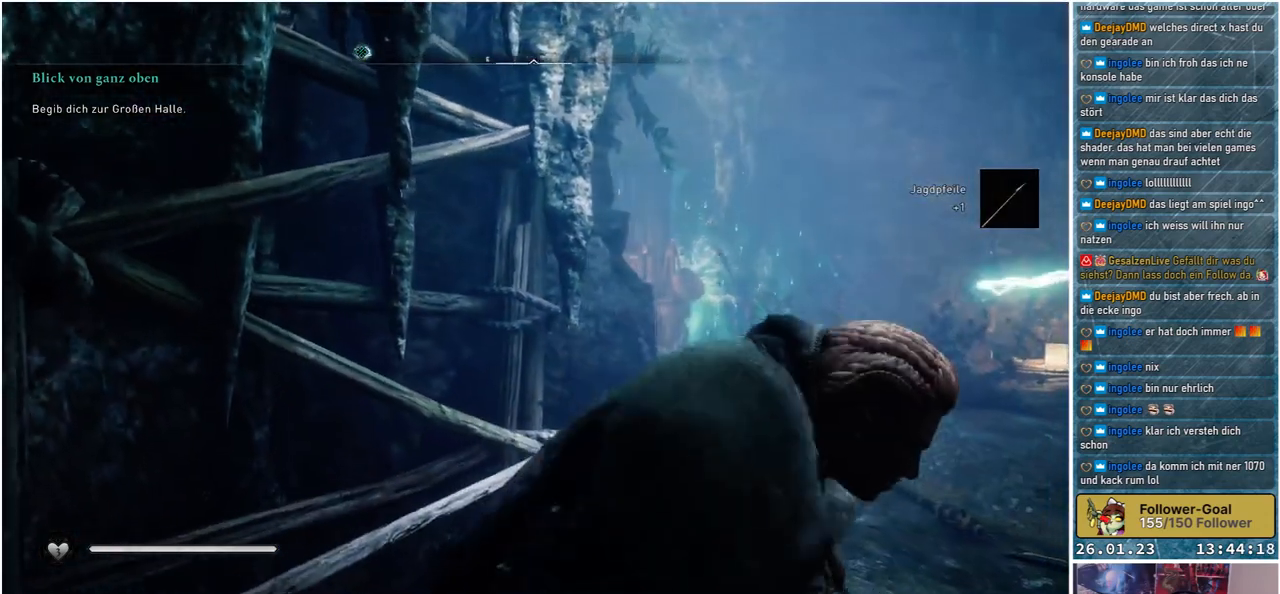
{"buttons": [], "left_stick": "up-right", "right_stick": "down-right", "events": []}
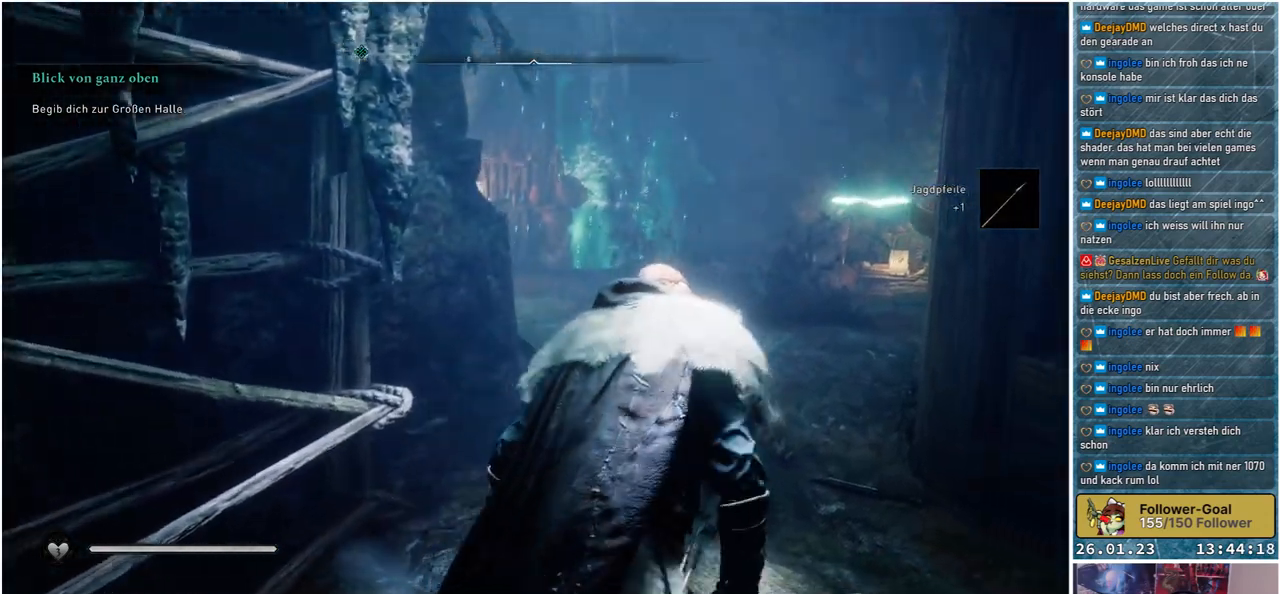
{"buttons": [], "left_stick": "up", "right_stick": "down-right", "events": [[67, "left_stick", "up"], [233, "right_stick", "center"], [367, "right_stick", "down-right"]]}
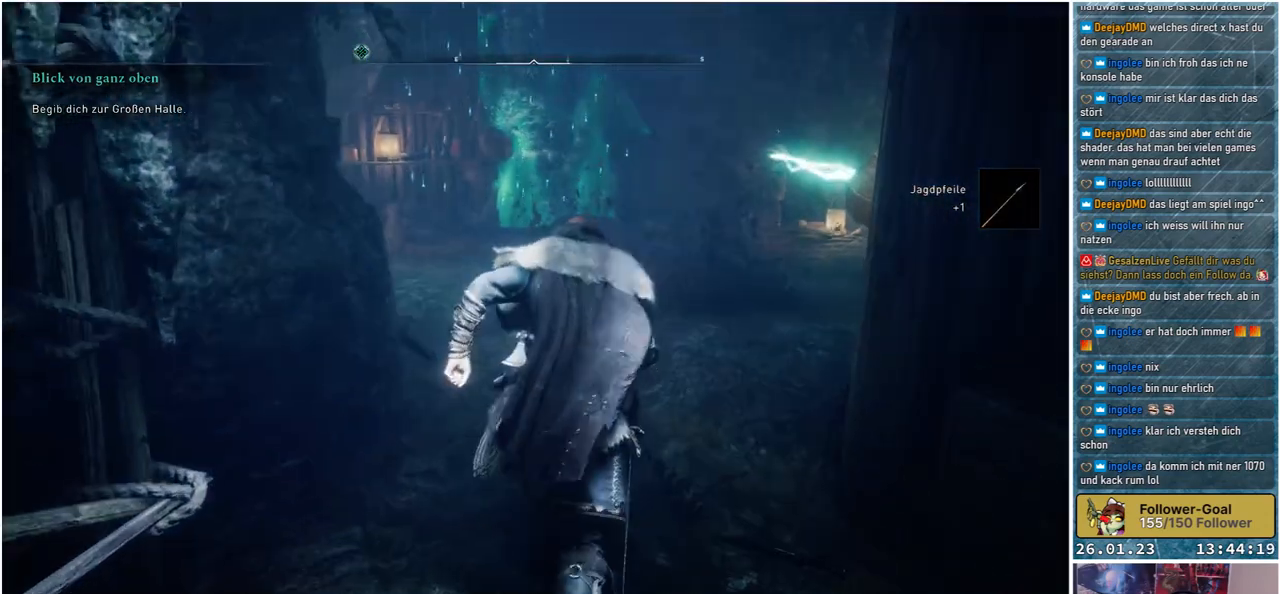
{"buttons": [], "left_stick": "center", "right_stick": "down", "events": [[183, "right_stick", "down"], [467, "left_stick", "center"]]}
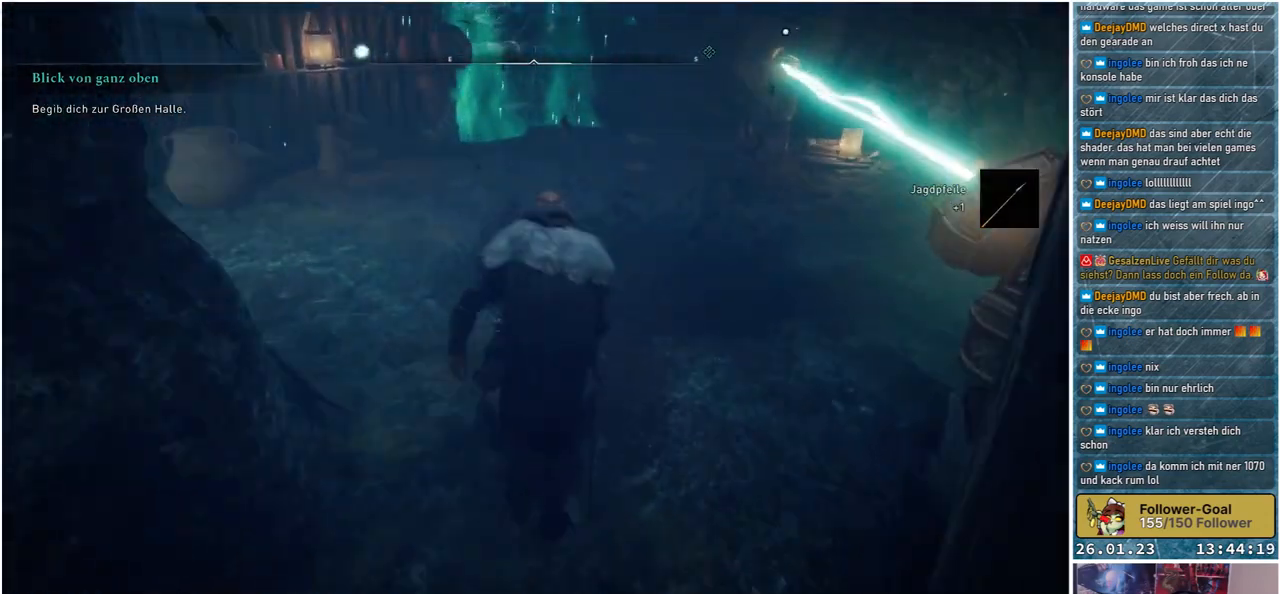
{"buttons": [], "left_stick": "center", "right_stick": "down-left", "events": [[17, "right_stick", "down-left"]]}
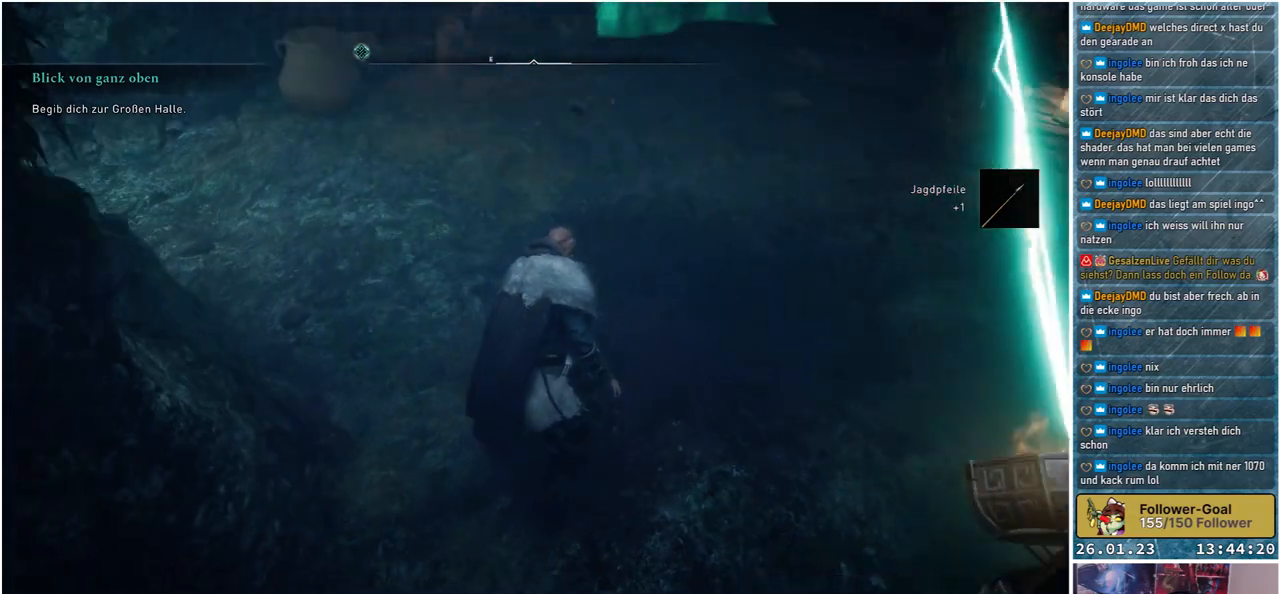
{"buttons": [], "left_stick": "center", "right_stick": "center", "events": [[117, "right_stick", "center"]]}
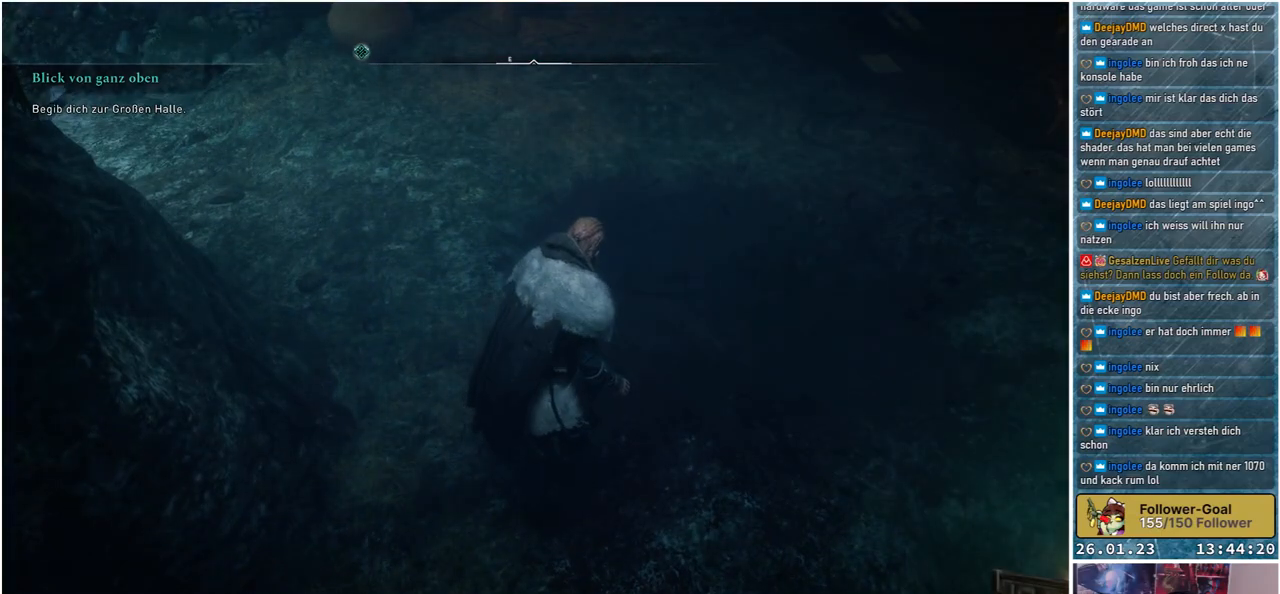
{"buttons": [], "left_stick": "center", "right_stick": "center", "events": []}